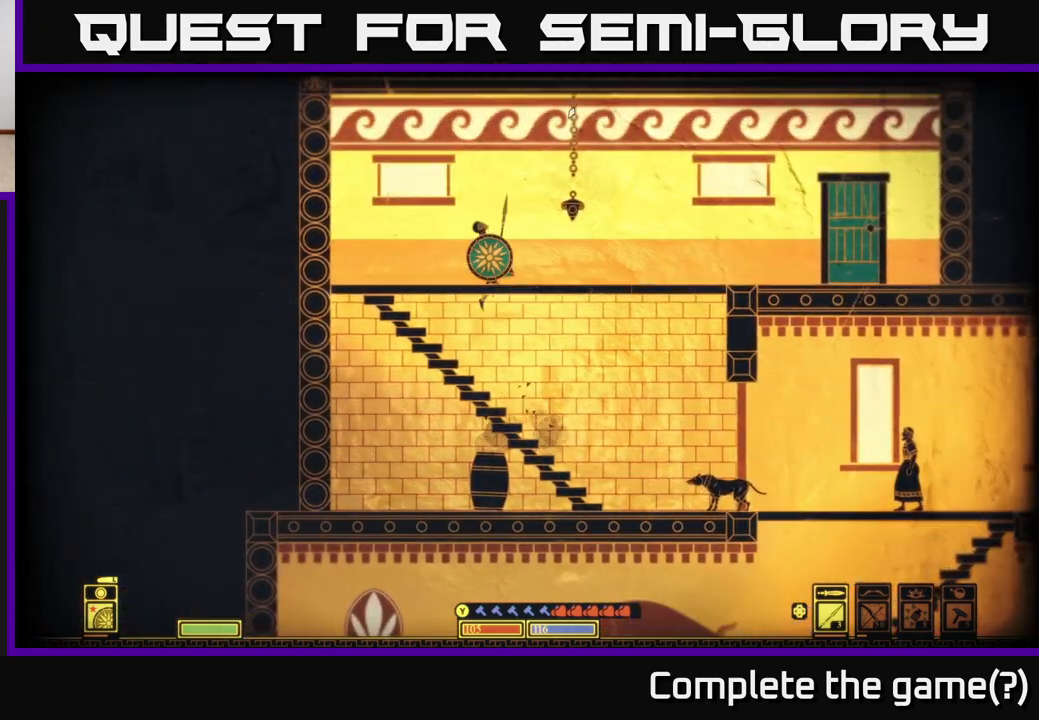
Gameplay with a controller (Xbox layout); each line is a JSON object with the inputs held at the frame after it. "events" lists button and stick changes between this image and that frame as [ms after this image, input, new state], when the widget could be followed in between.
{"buttons": [], "left_stick": "up-right", "right_stick": "center", "events": [[117, "A", "up"], [300, "left_stick", "center"], [450, "left_stick", "right"], [500, "left_stick", "up-right"]]}
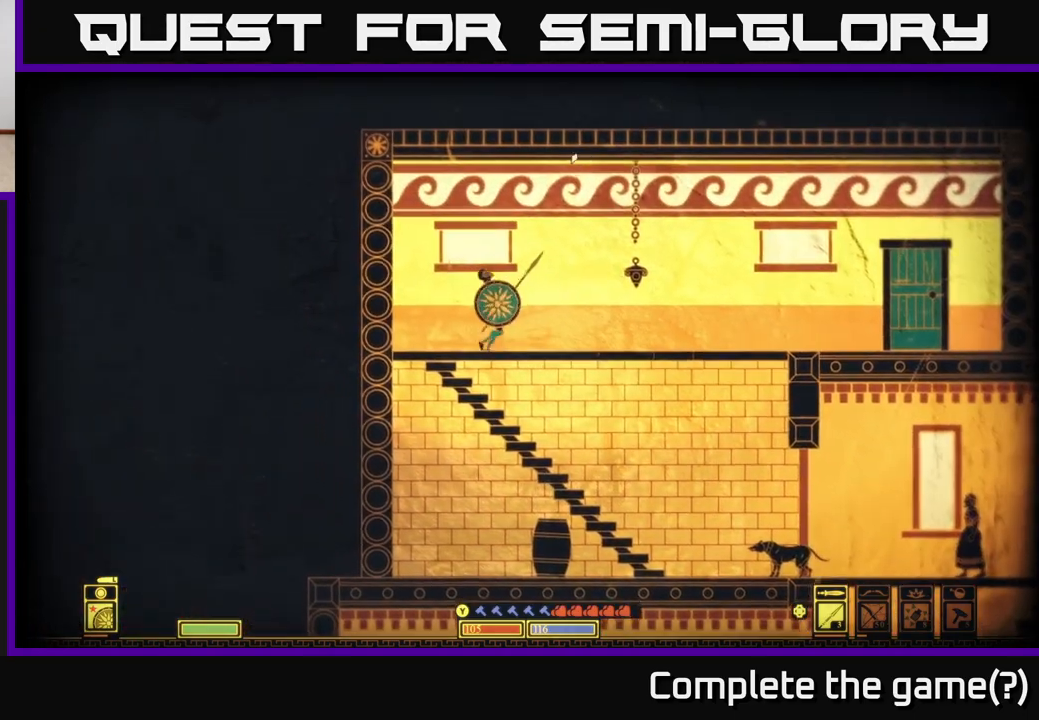
{"buttons": [], "left_stick": "up-left", "right_stick": "up-right", "events": [[217, "right_stick", "up"], [367, "right_stick", "up-right"], [467, "left_stick", "up-left"]]}
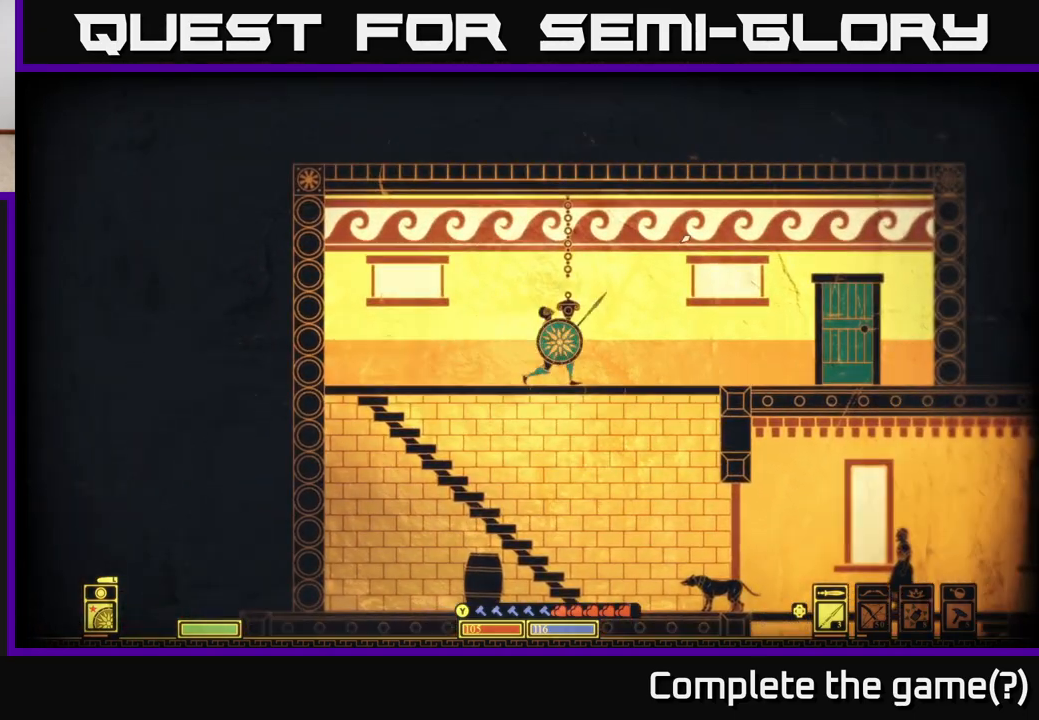
{"buttons": [], "left_stick": "center", "right_stick": "up-left", "events": [[83, "left_stick", "center"], [150, "left_stick", "right"], [350, "left_stick", "center"], [350, "right_stick", "up"], [500, "right_stick", "up-left"]]}
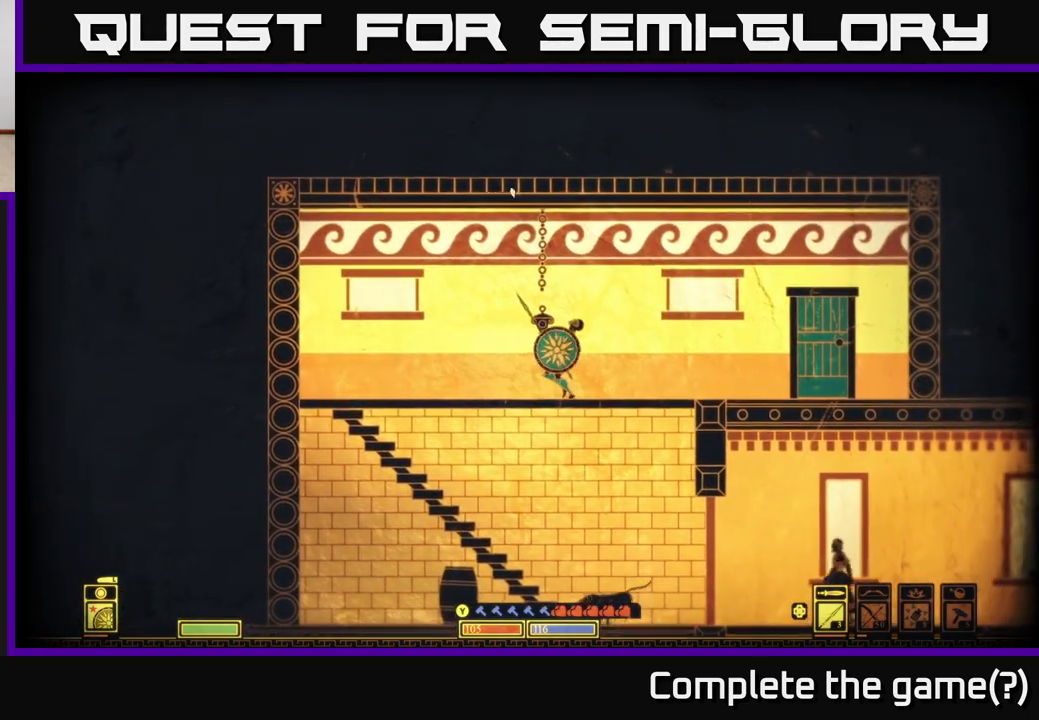
{"buttons": [], "left_stick": "right", "right_stick": "right", "events": [[383, "left_stick", "right"], [500, "right_stick", "right"]]}
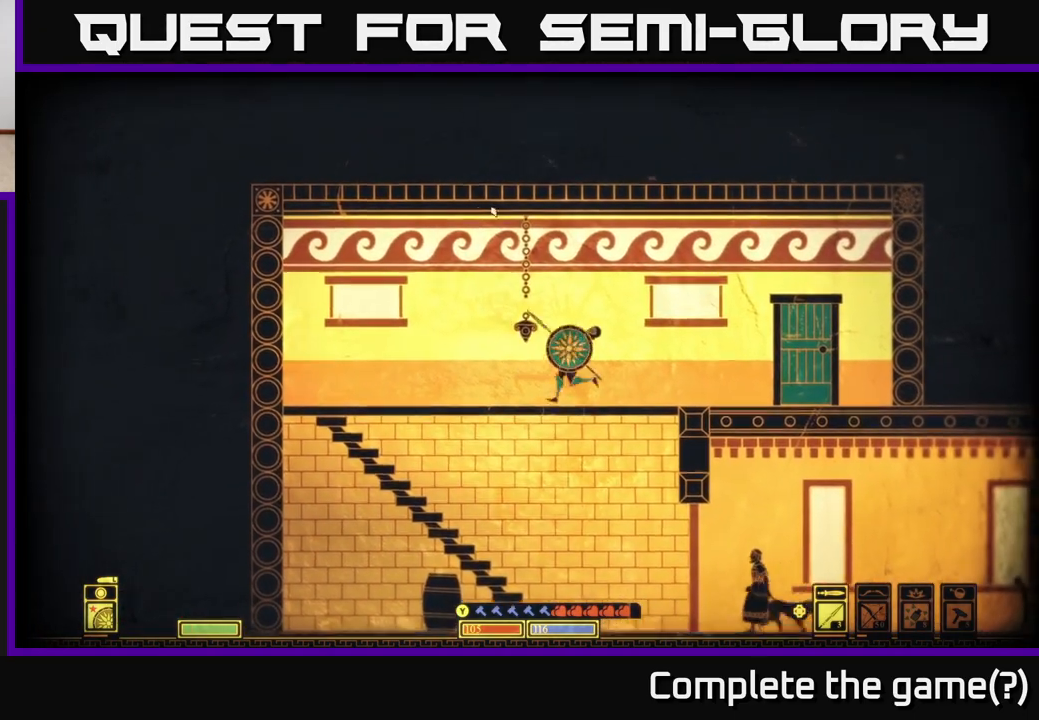
{"buttons": [], "left_stick": "right", "right_stick": "down-right", "events": [[350, "right_stick", "down-right"]]}
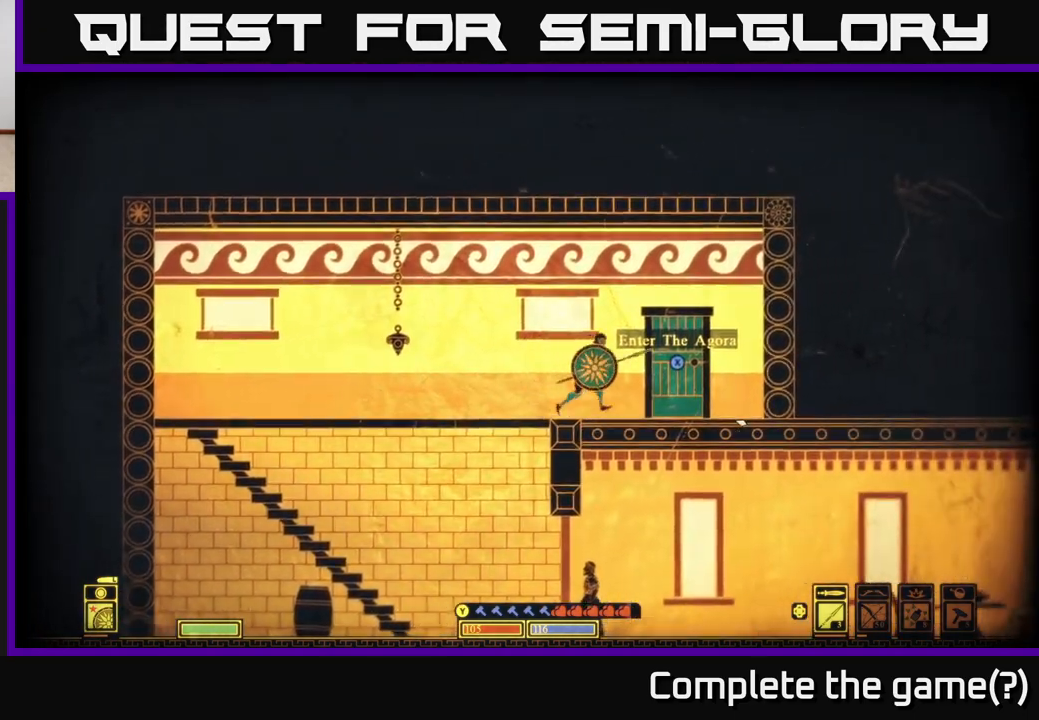
{"buttons": [], "left_stick": "center", "right_stick": "center", "events": [[250, "right_stick", "center"], [283, "left_stick", "center"]]}
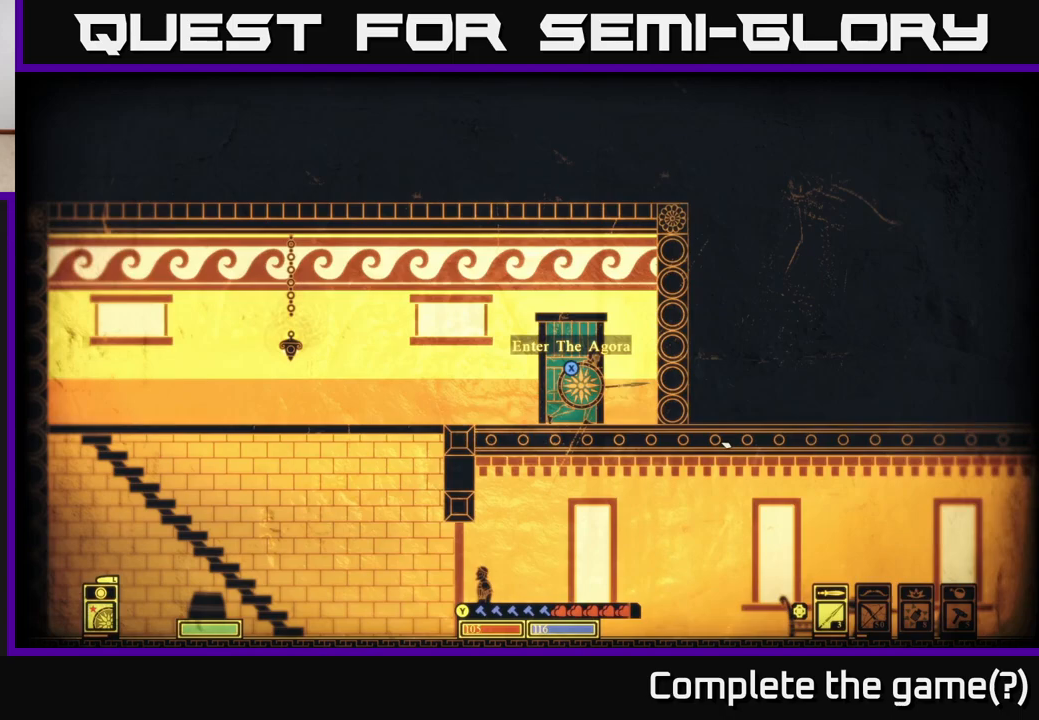
{"buttons": ["X"], "left_stick": "center", "right_stick": "center", "events": [[233, "X", "down"]]}
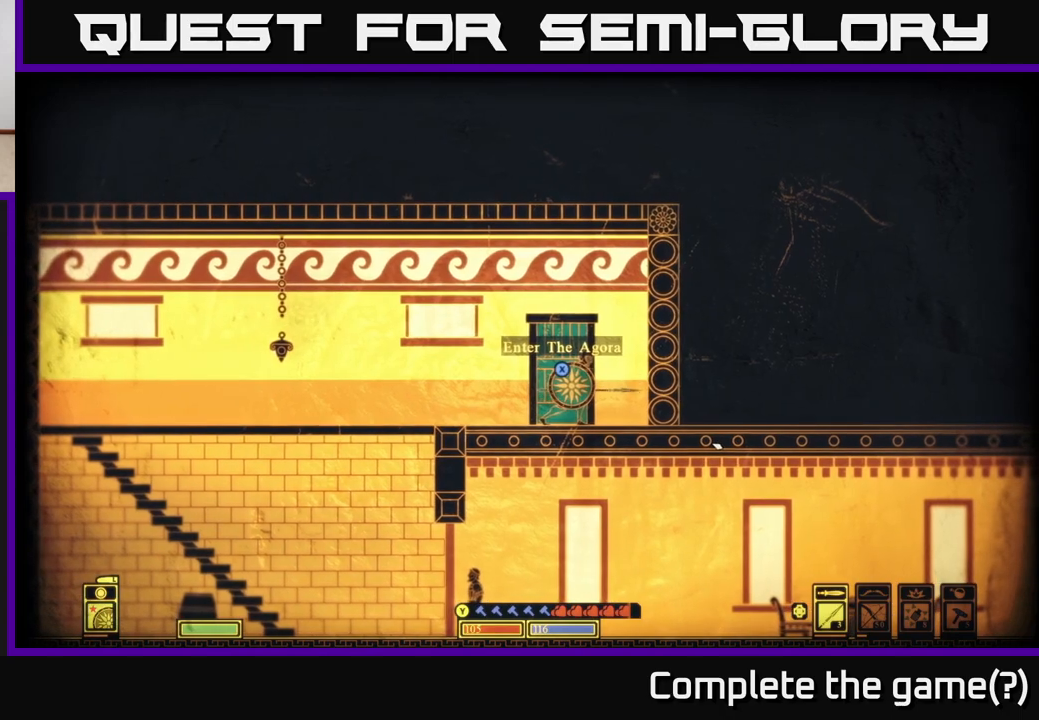
{"buttons": ["X"], "left_stick": "center", "right_stick": "center", "events": []}
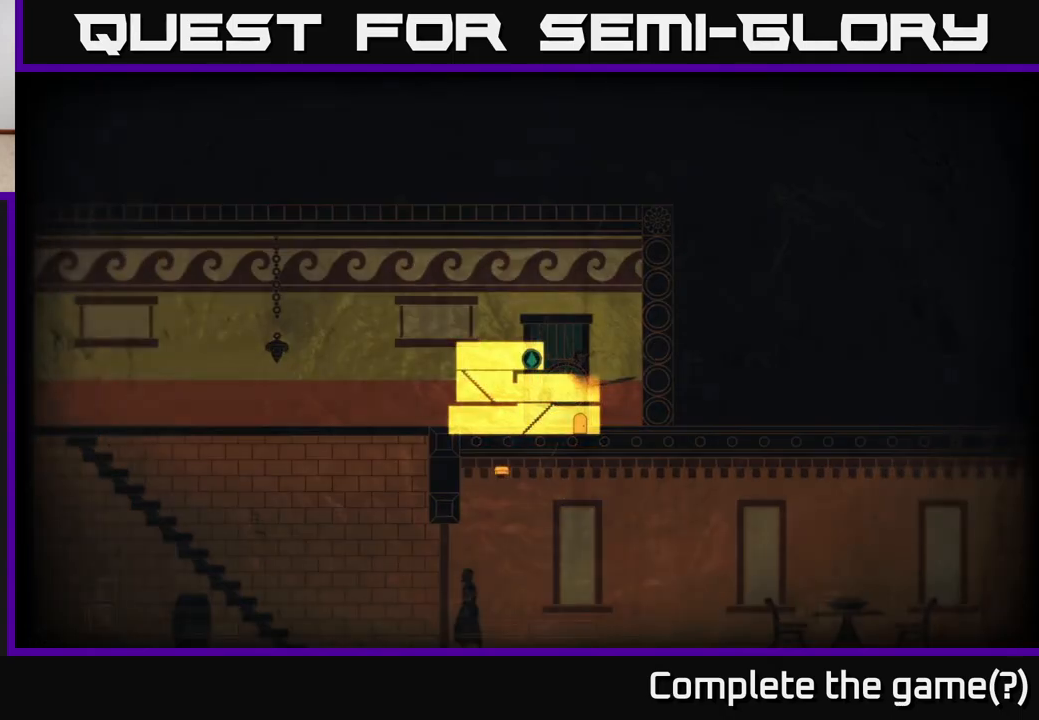
{"buttons": [], "left_stick": "center", "right_stick": "center", "events": [[267, "X", "up"]]}
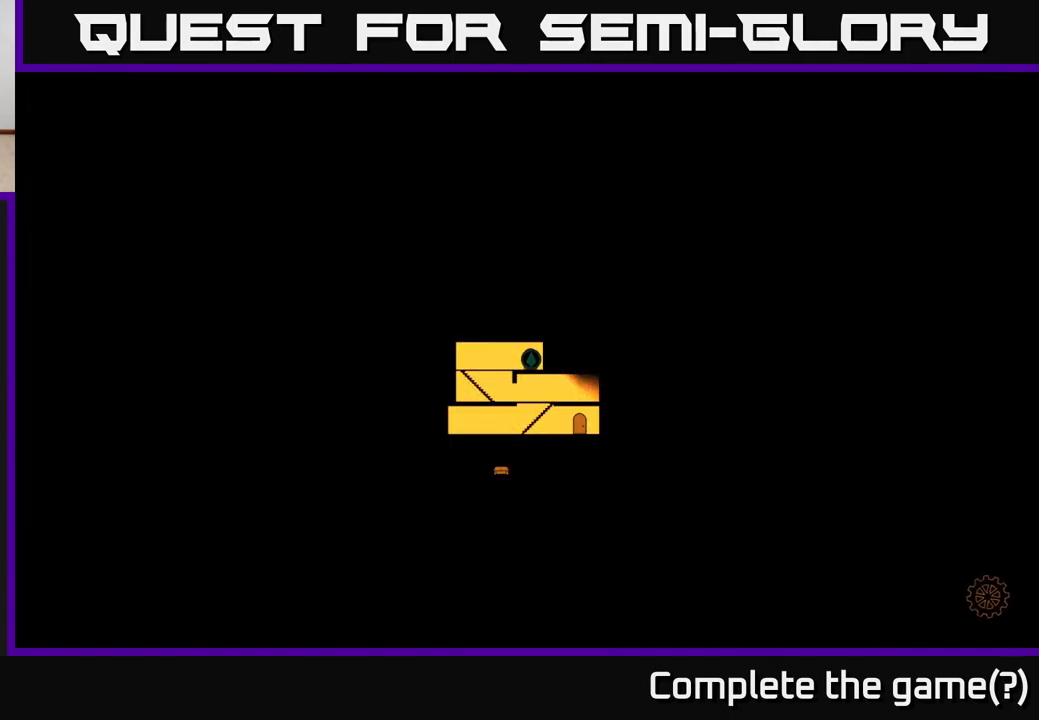
{"buttons": [], "left_stick": "center", "right_stick": "center", "events": []}
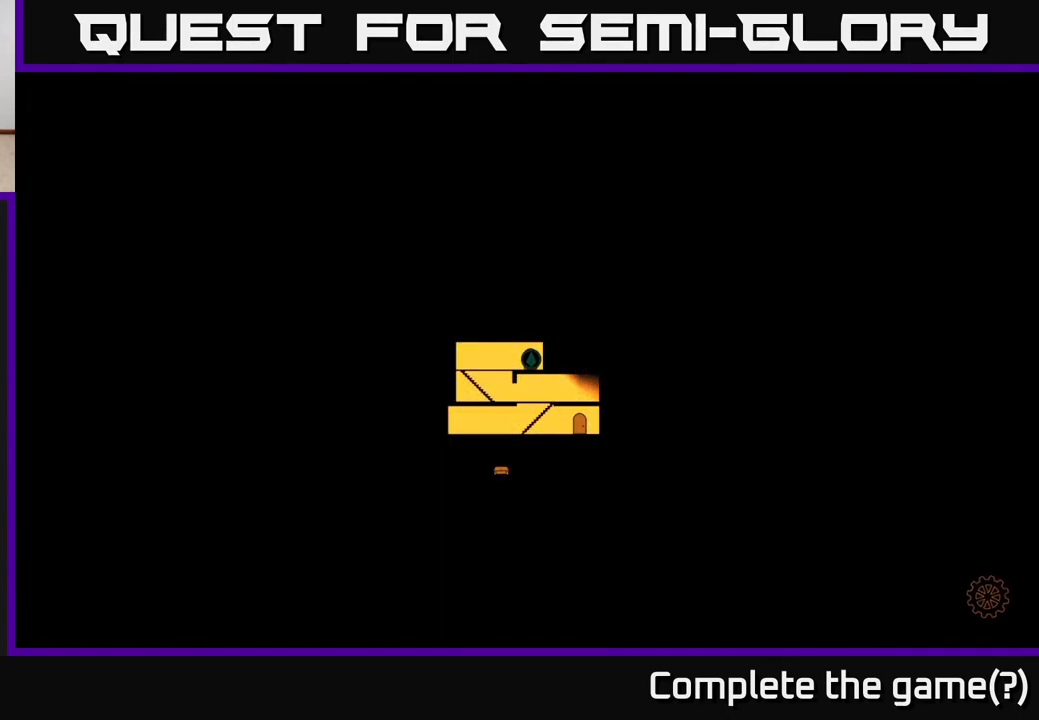
{"buttons": [], "left_stick": "center", "right_stick": "up-right", "events": [[150, "right_stick", "up"], [200, "right_stick", "up-right"]]}
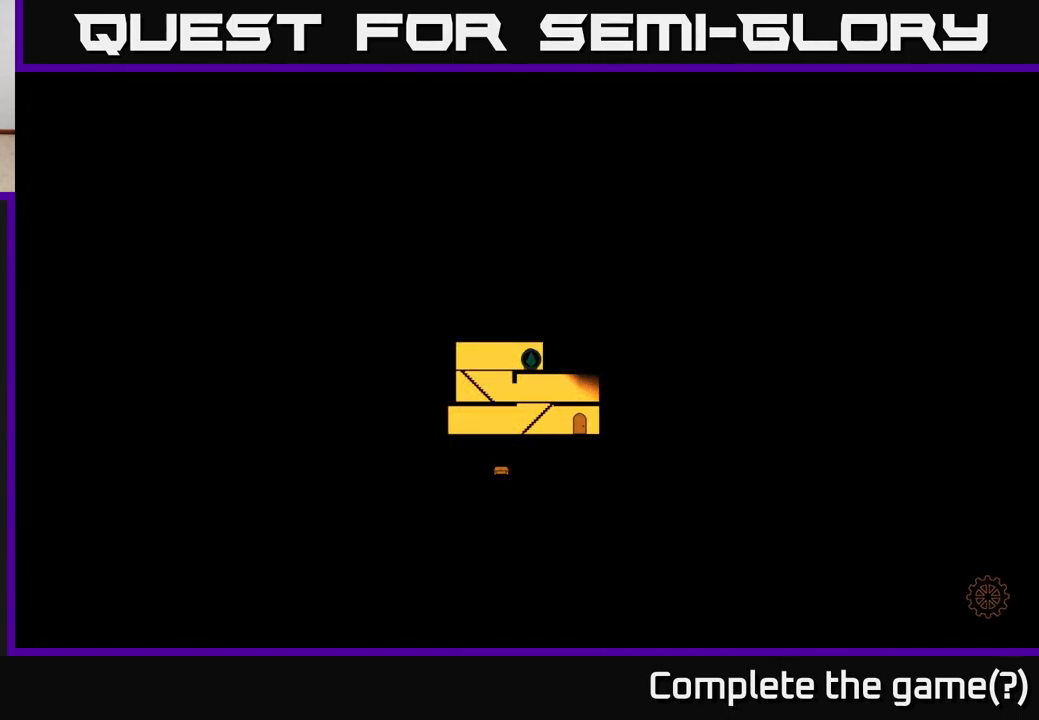
{"buttons": [], "left_stick": "center", "right_stick": "center", "events": [[433, "right_stick", "center"]]}
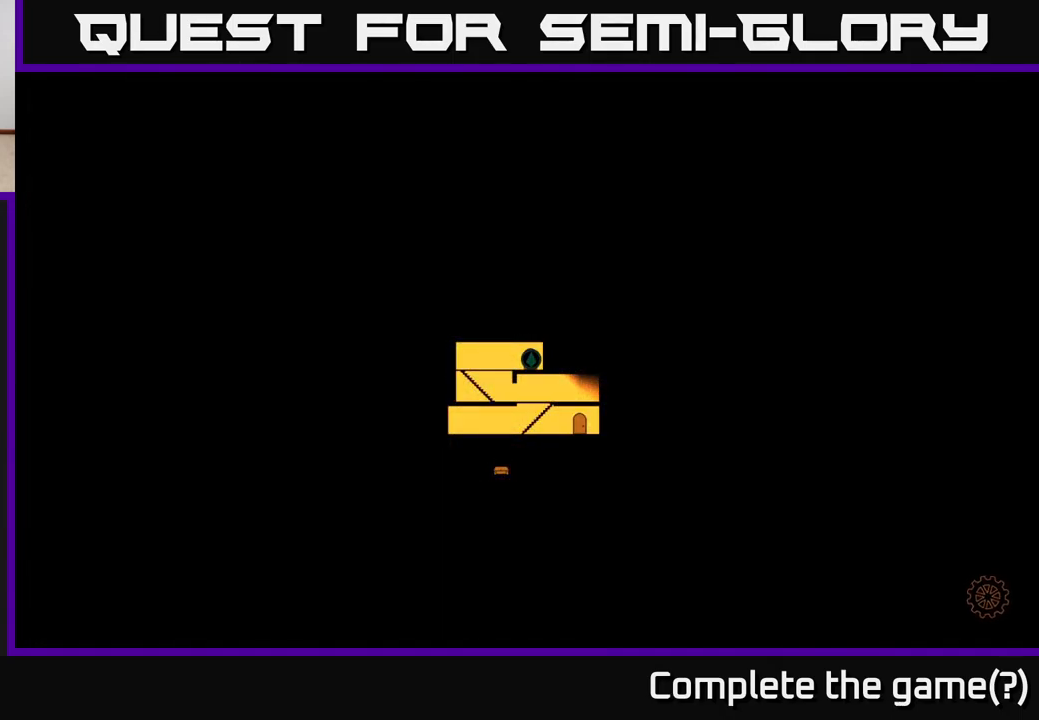
{"buttons": [], "left_stick": "center", "right_stick": "center", "events": []}
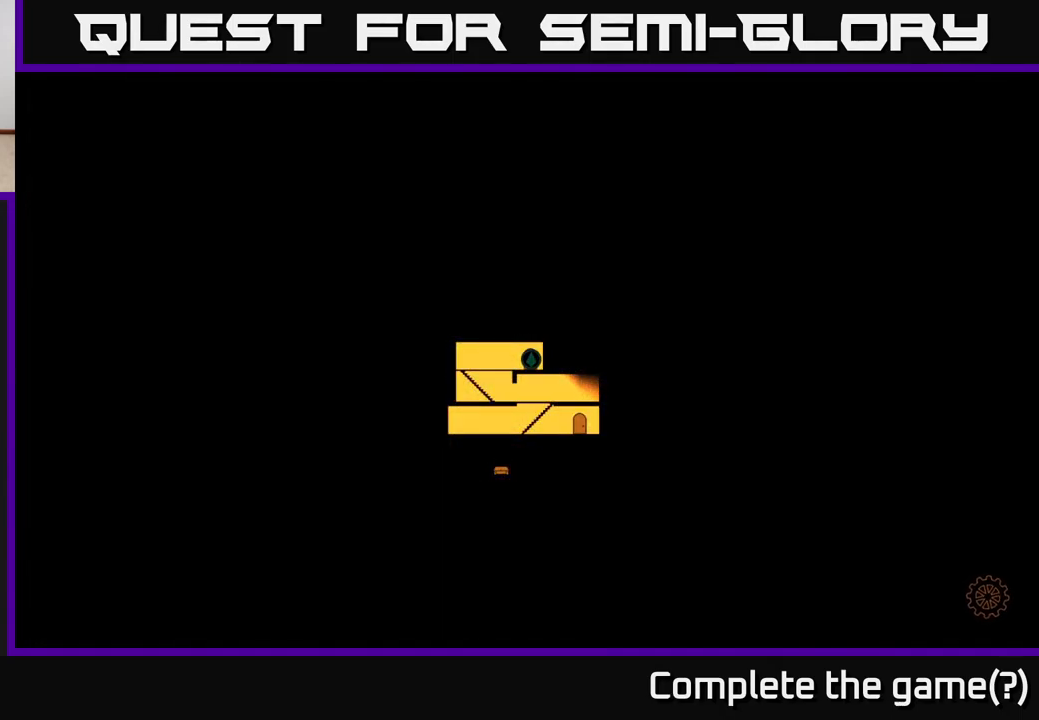
{"buttons": [], "left_stick": "center", "right_stick": "center", "events": [[50, "right_stick", "left"], [400, "right_stick", "center"]]}
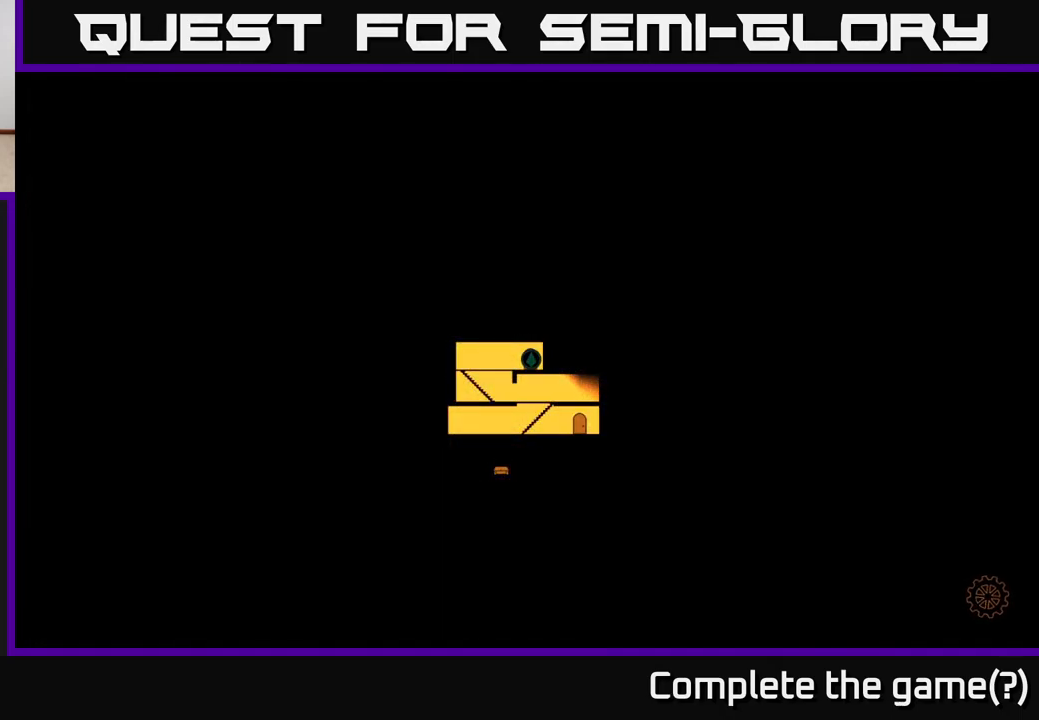
{"buttons": [], "left_stick": "center", "right_stick": "center", "events": [[100, "right_stick", "down-left"], [167, "right_stick", "left"], [433, "right_stick", "center"]]}
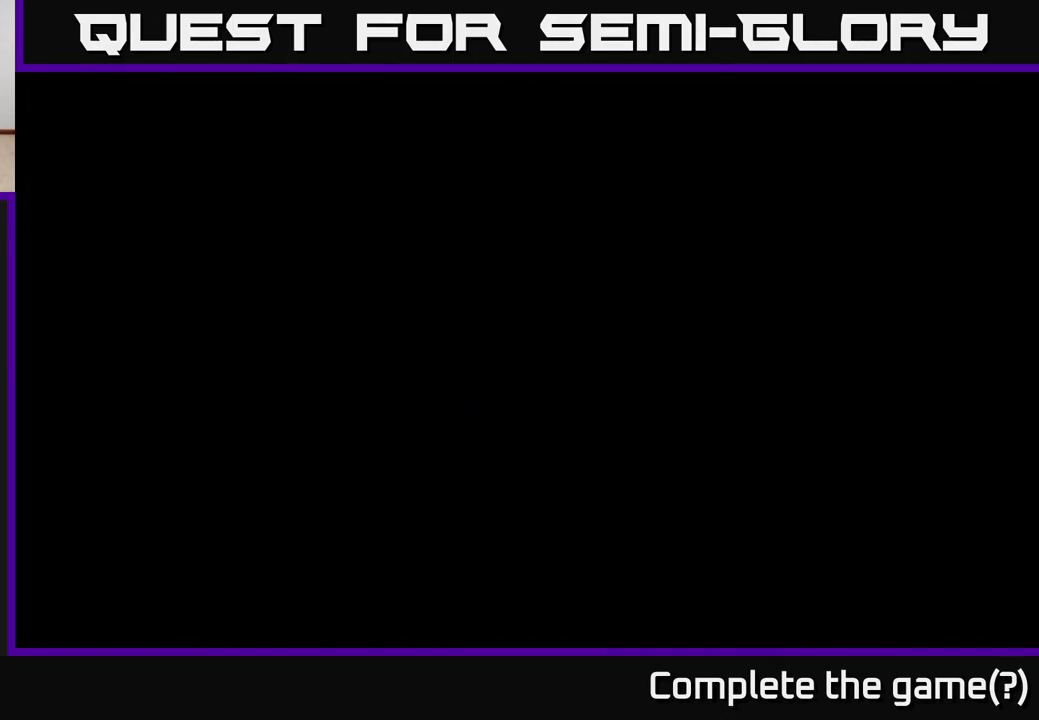
{"buttons": [], "left_stick": "down-left", "right_stick": "center", "events": [[467, "left_stick", "down-left"]]}
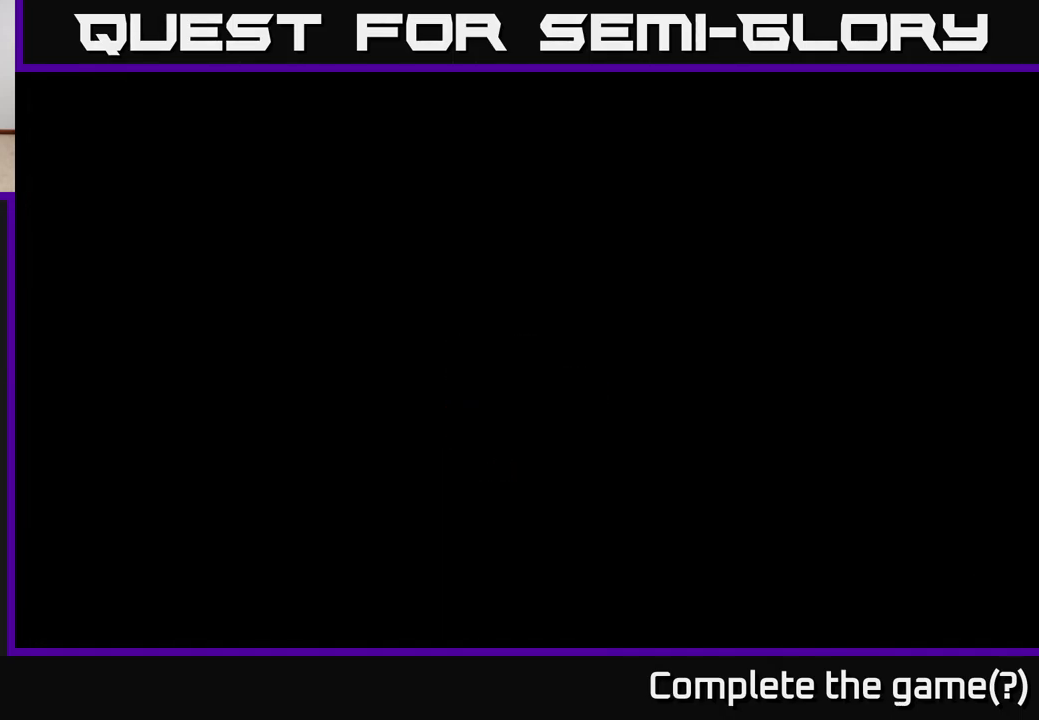
{"buttons": [], "left_stick": "center", "right_stick": "left", "events": [[17, "right_stick", "left"], [250, "left_stick", "center"], [367, "left_stick", "down"], [450, "left_stick", "center"]]}
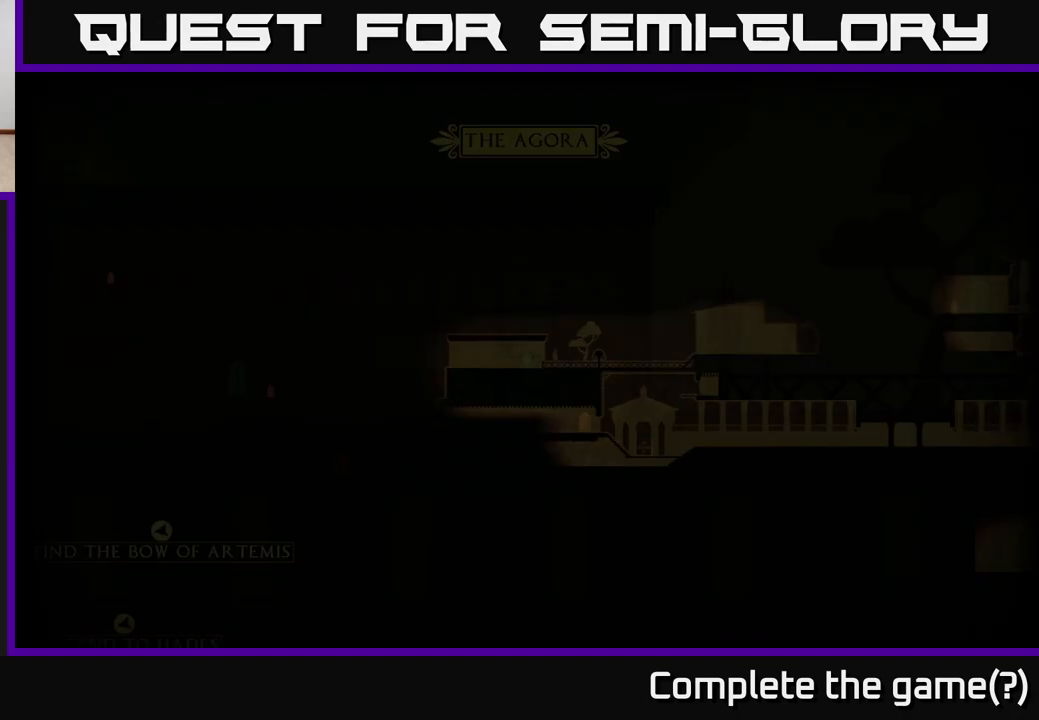
{"buttons": [], "left_stick": "left", "right_stick": "left", "events": [[17, "left_stick", "left"], [33, "right_stick", "center"], [217, "right_stick", "left"], [267, "left_stick", "center"], [500, "left_stick", "left"]]}
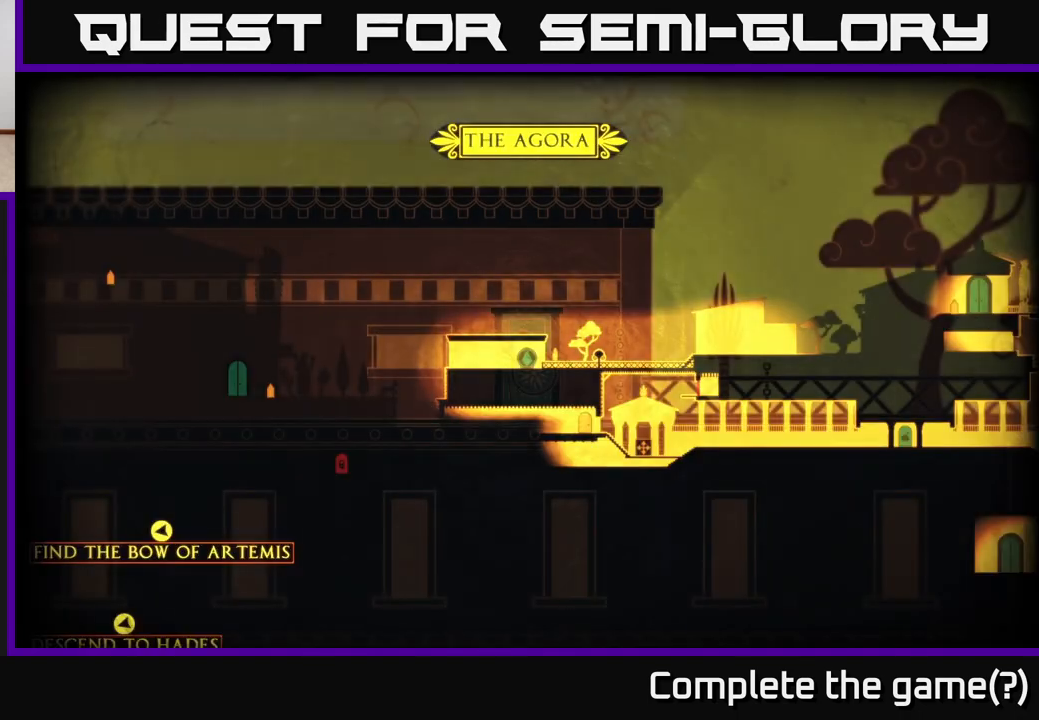
{"buttons": [], "left_stick": "left", "right_stick": "left", "events": [[133, "right_stick", "center"], [450, "right_stick", "left"]]}
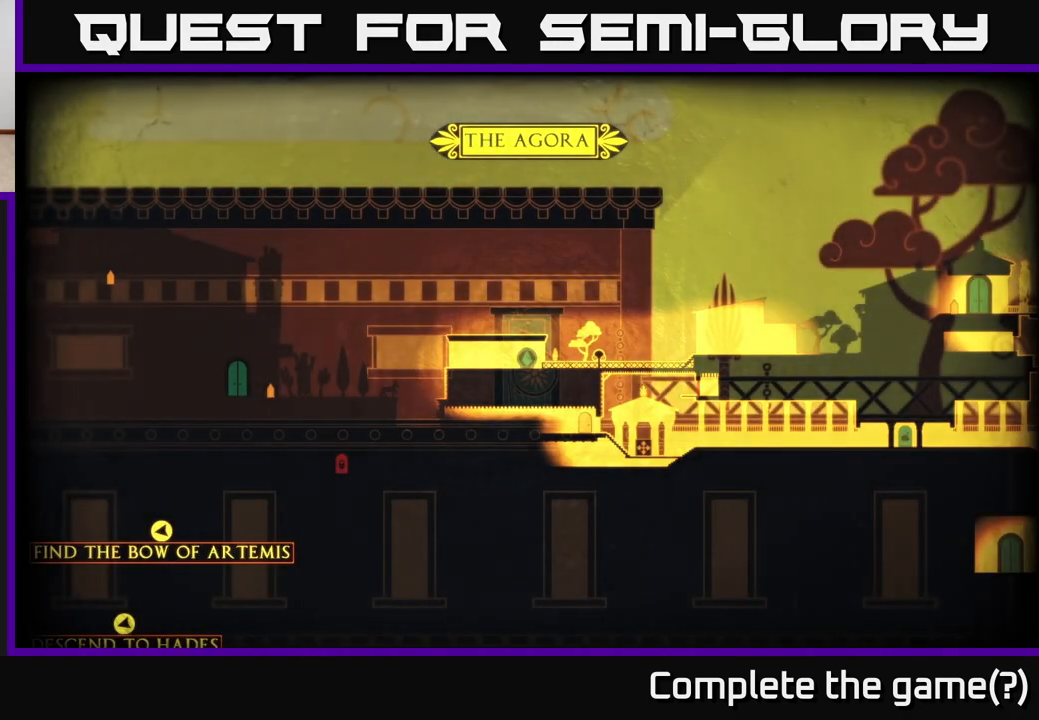
{"buttons": [], "left_stick": "left", "right_stick": "left", "events": [[283, "left_stick", "center"], [433, "left_stick", "left"]]}
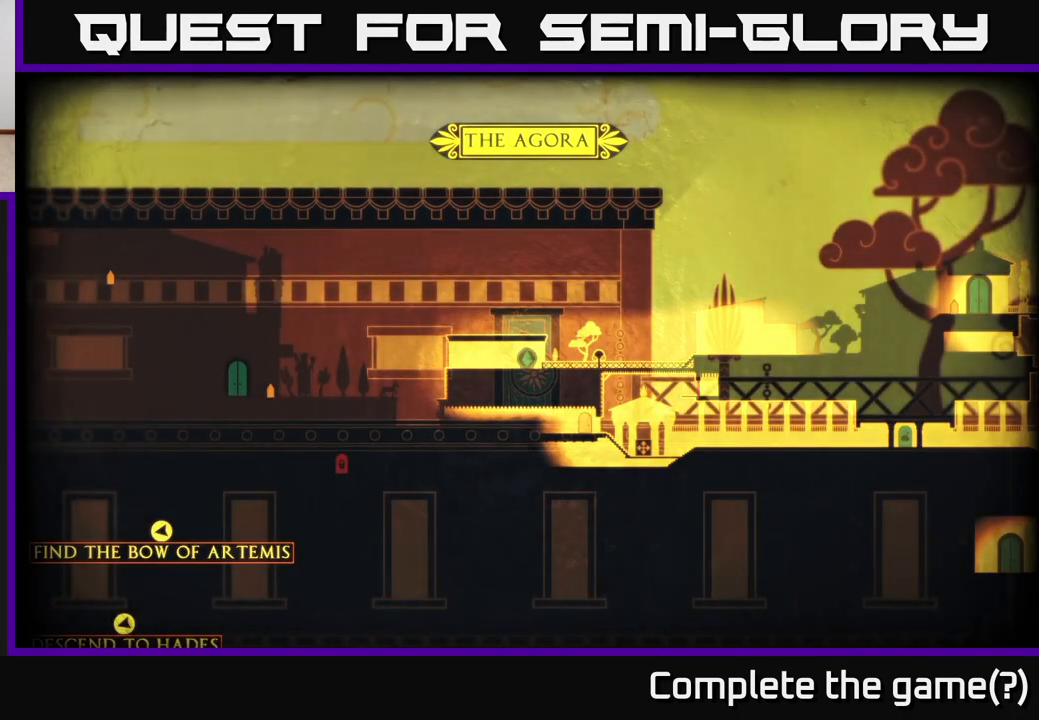
{"buttons": [], "left_stick": "center", "right_stick": "up-right", "events": [[200, "right_stick", "down-right"], [317, "right_stick", "right"], [433, "right_stick", "up-right"], [483, "left_stick", "center"]]}
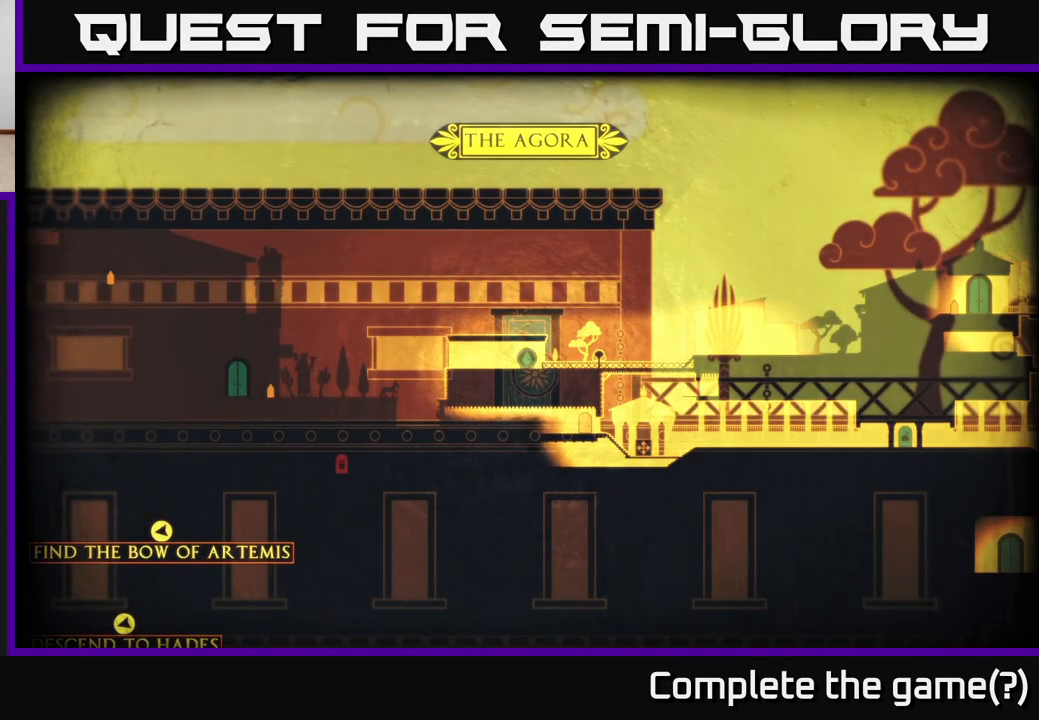
{"buttons": [], "left_stick": "center", "right_stick": "left", "events": [[117, "right_stick", "up-left"], [417, "right_stick", "left"]]}
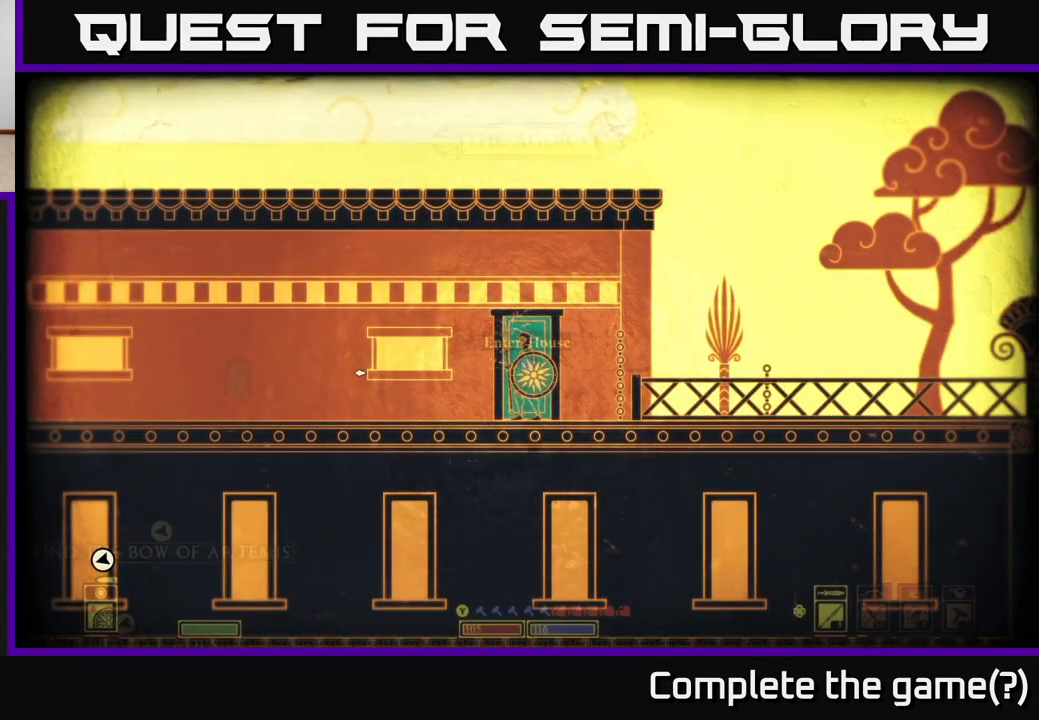
{"buttons": [], "left_stick": "left", "right_stick": "left", "events": [[100, "left_stick", "left"]]}
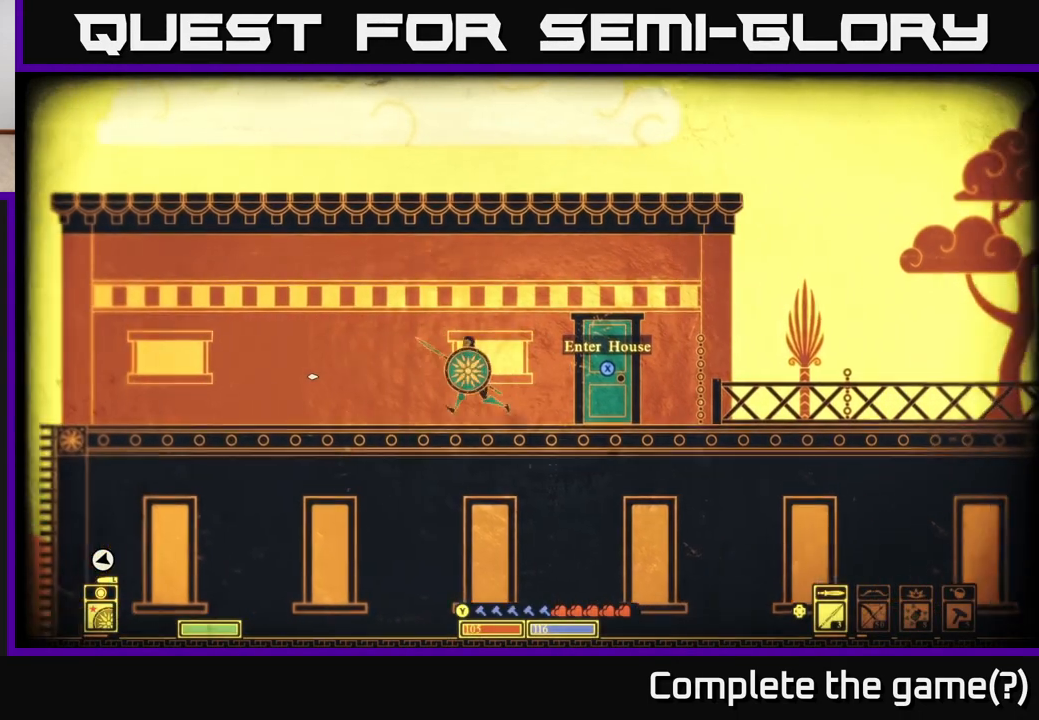
{"buttons": [], "left_stick": "left", "right_stick": "down-left", "events": [[417, "right_stick", "down-left"]]}
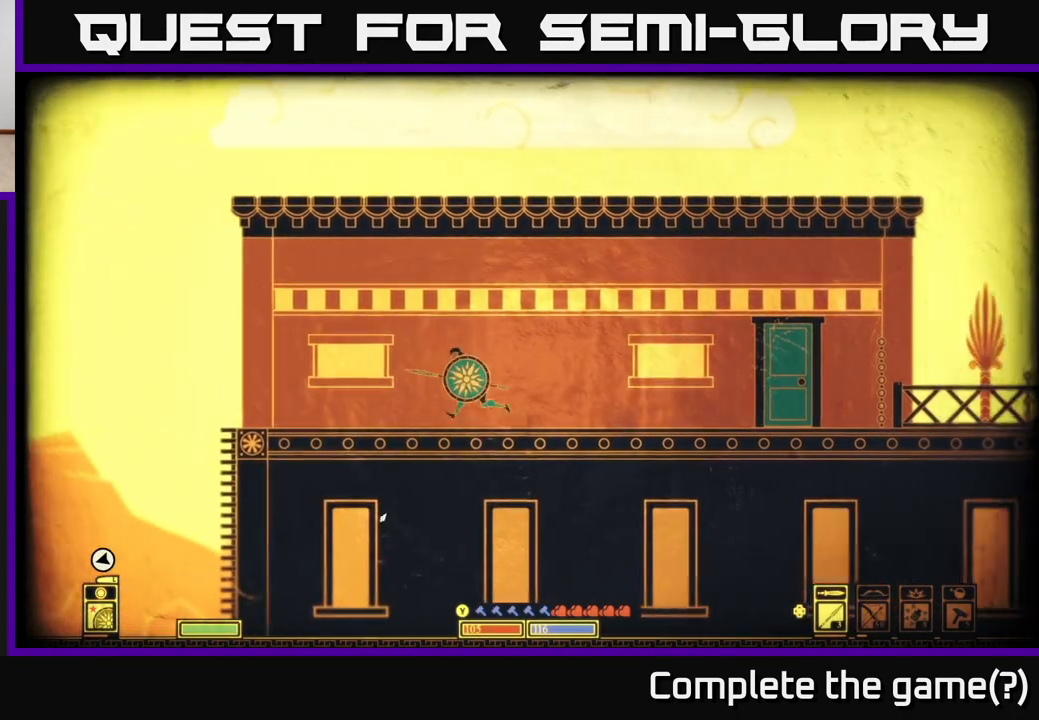
{"buttons": [], "left_stick": "left", "right_stick": "center", "events": [[367, "right_stick", "center"]]}
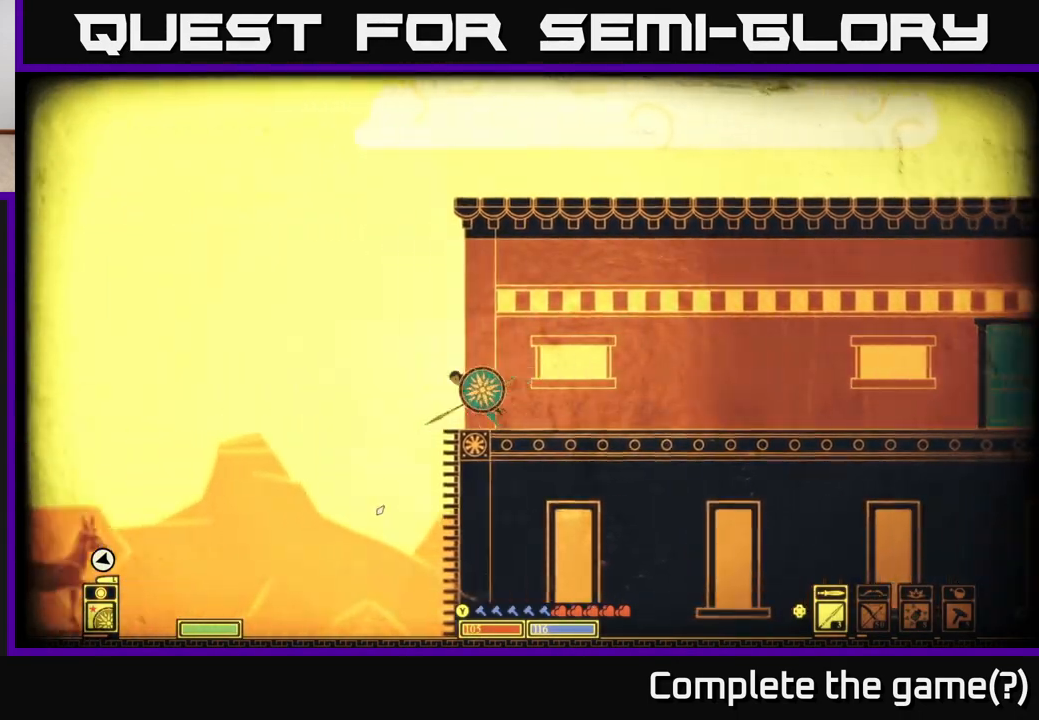
{"buttons": [], "left_stick": "right", "right_stick": "down", "events": [[267, "left_stick", "right"], [350, "right_stick", "down"]]}
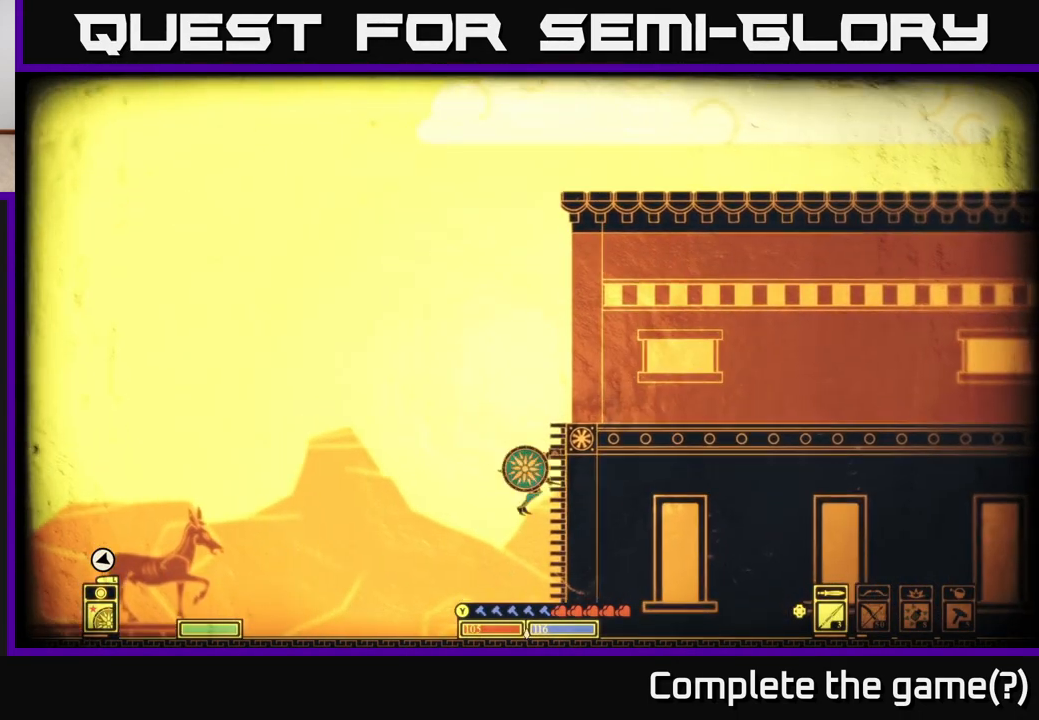
{"buttons": [], "left_stick": "down", "right_stick": "down", "events": [[67, "left_stick", "down-right"], [167, "left_stick", "down"]]}
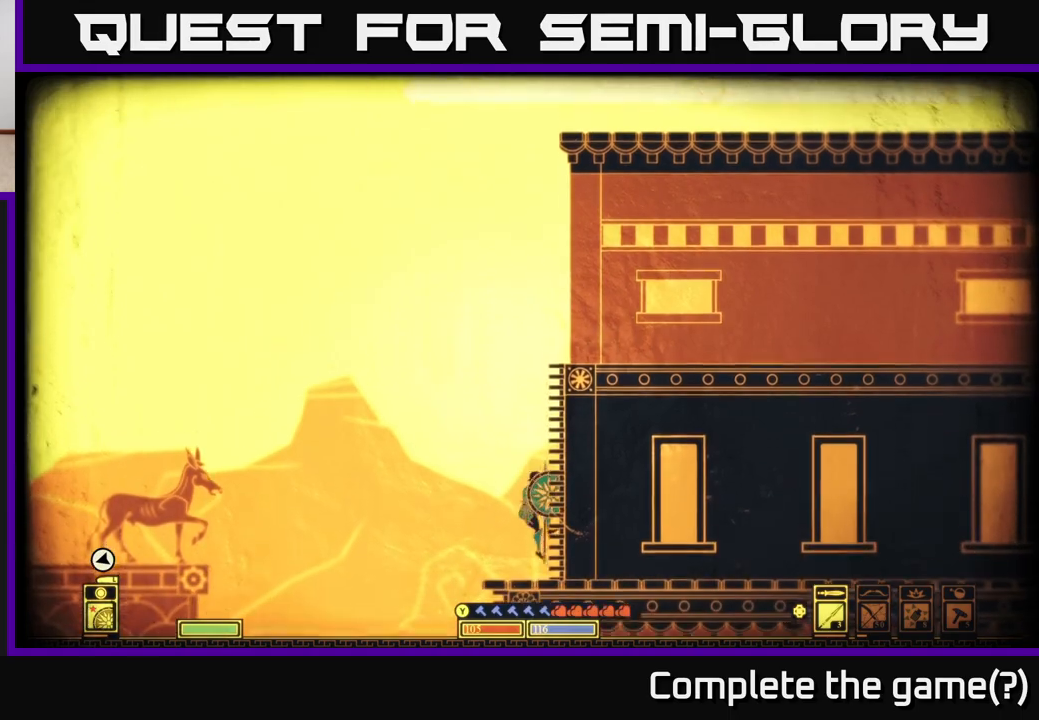
{"buttons": [], "left_stick": "left", "right_stick": "down-left", "events": [[267, "right_stick", "down-left"], [400, "left_stick", "left"]]}
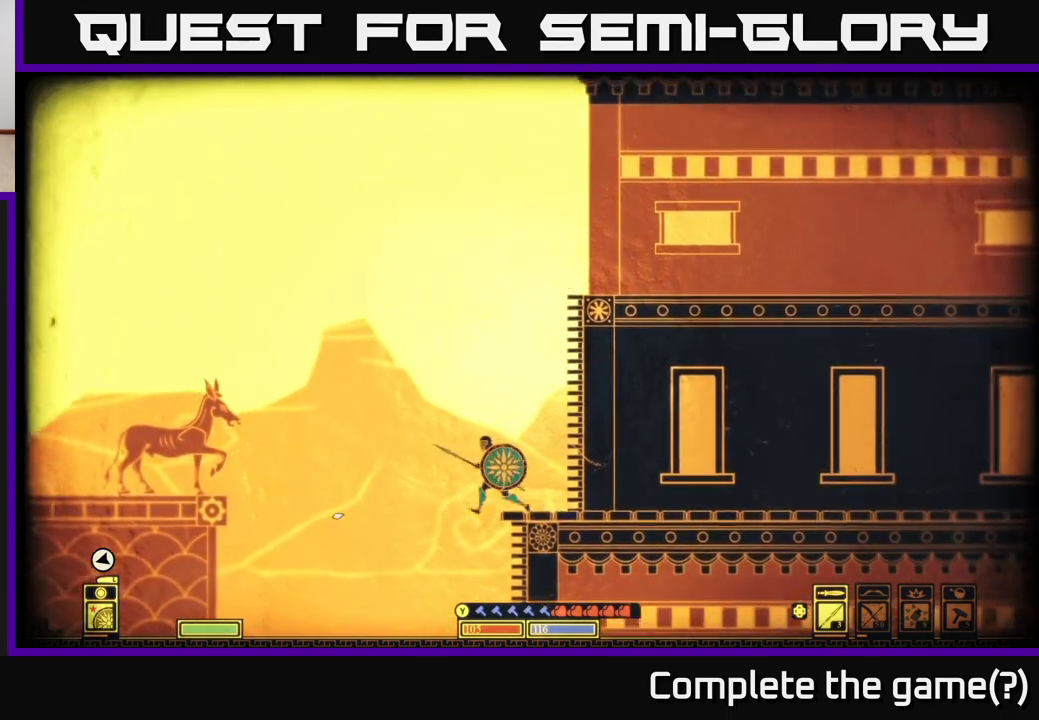
{"buttons": [], "left_stick": "right", "right_stick": "down", "events": [[133, "right_stick", "down"], [167, "left_stick", "down"], [267, "left_stick", "right"]]}